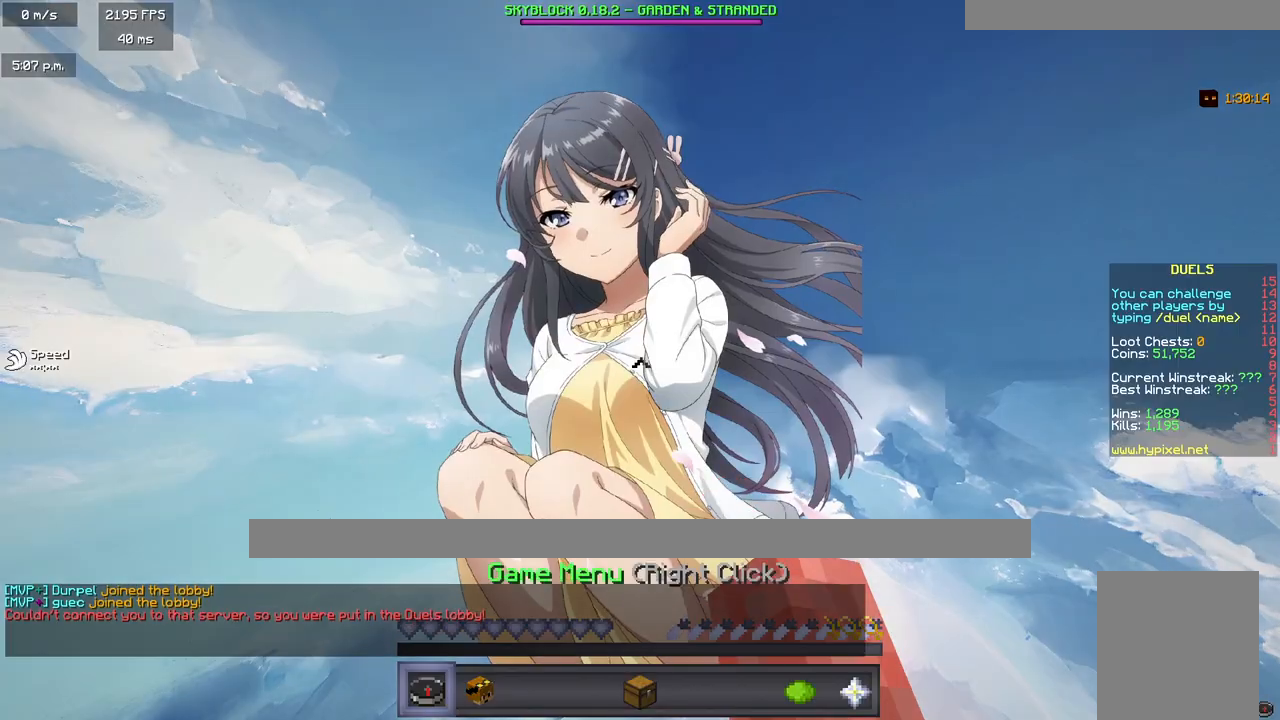
Gameplay with keyboard and mouse; each line is a JSON object with the keys and mouse buttons held at the frame after it. "events" lists presses ("down") and releases ("up") of "a", "d", "s", "w", "mouse_left" and "mouse_right" between this image and that frame as [ms after this image, input, new state], when the widget could be followed in between. "mouse_left", "mouse_right" = the "left", "right" buttons of the "mouse" list. No other keys are recorded. Fast repeated clicks can show as one long hold. Mouse movement is not recorded.
{"keys": [], "mouse": [], "events": []}
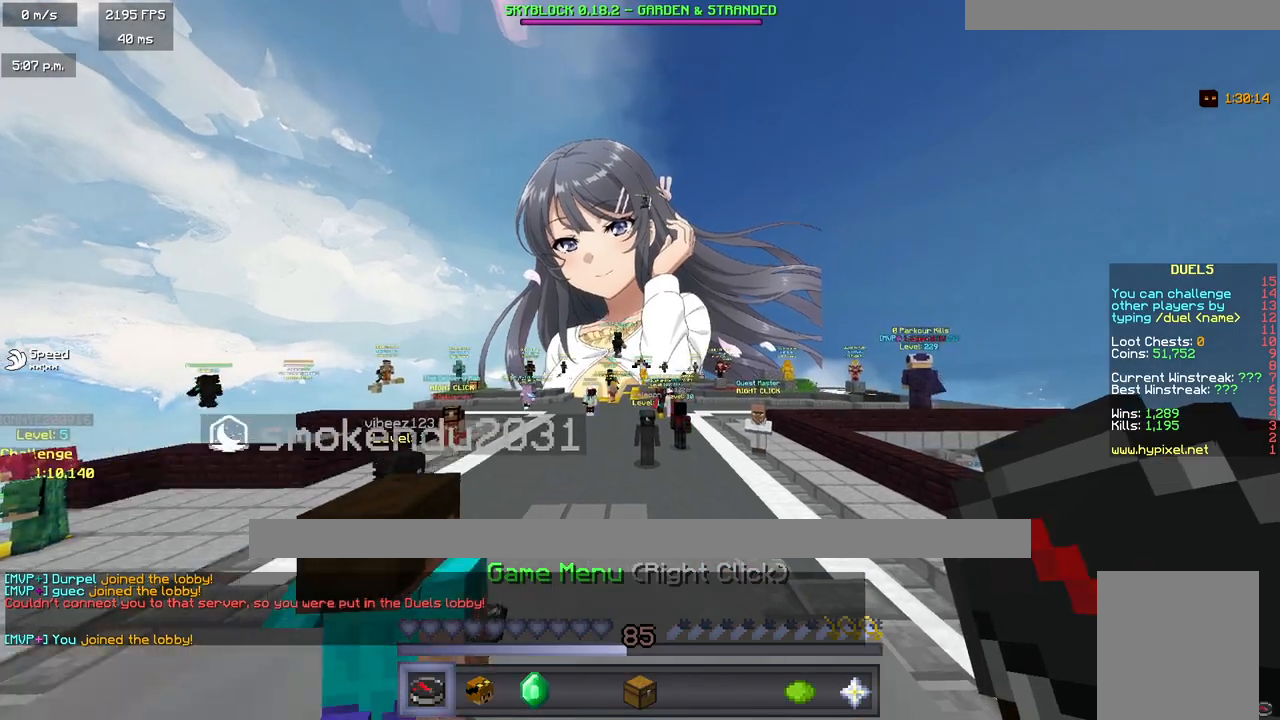
{"keys": [], "mouse": [], "events": [[183, "w", "down"], [200, "s", "down"], [217, "mouse_right", "down"], [317, "s", "up"], [367, "mouse_right", "up"], [433, "w", "up"]]}
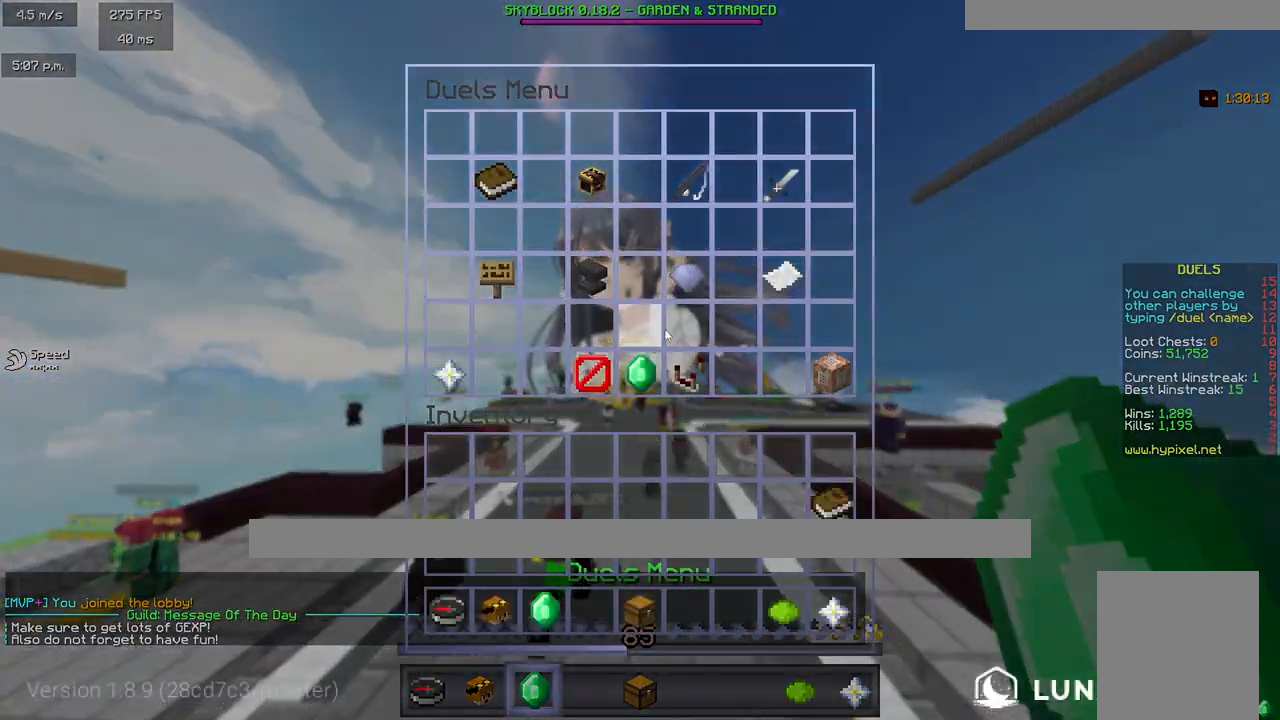
{"keys": [], "mouse": [], "events": []}
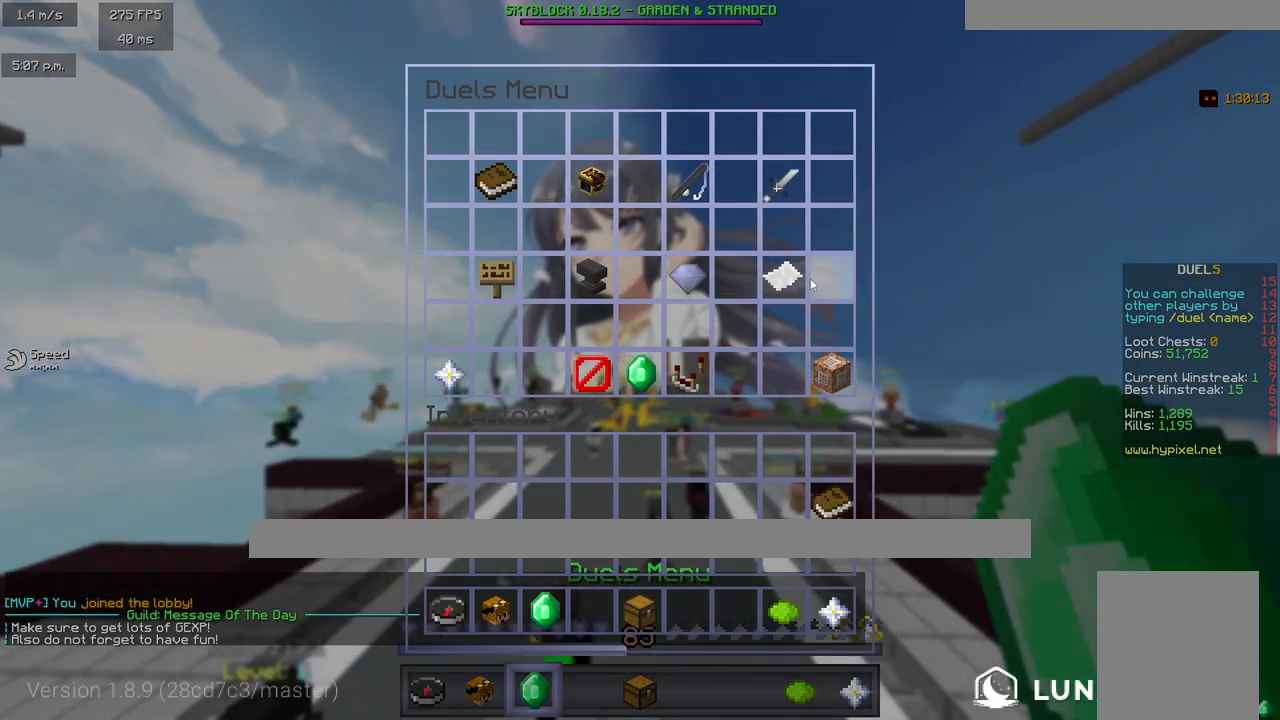
{"keys": [], "mouse": [], "events": []}
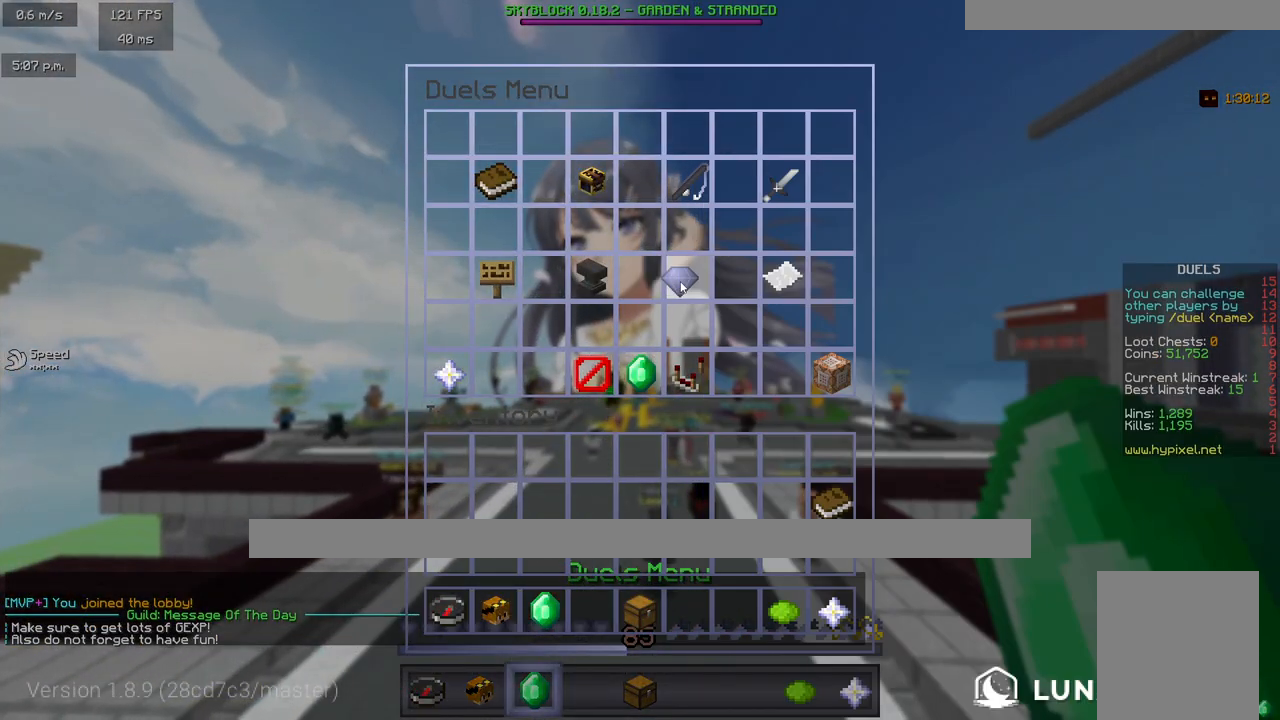
{"keys": [], "mouse": []}
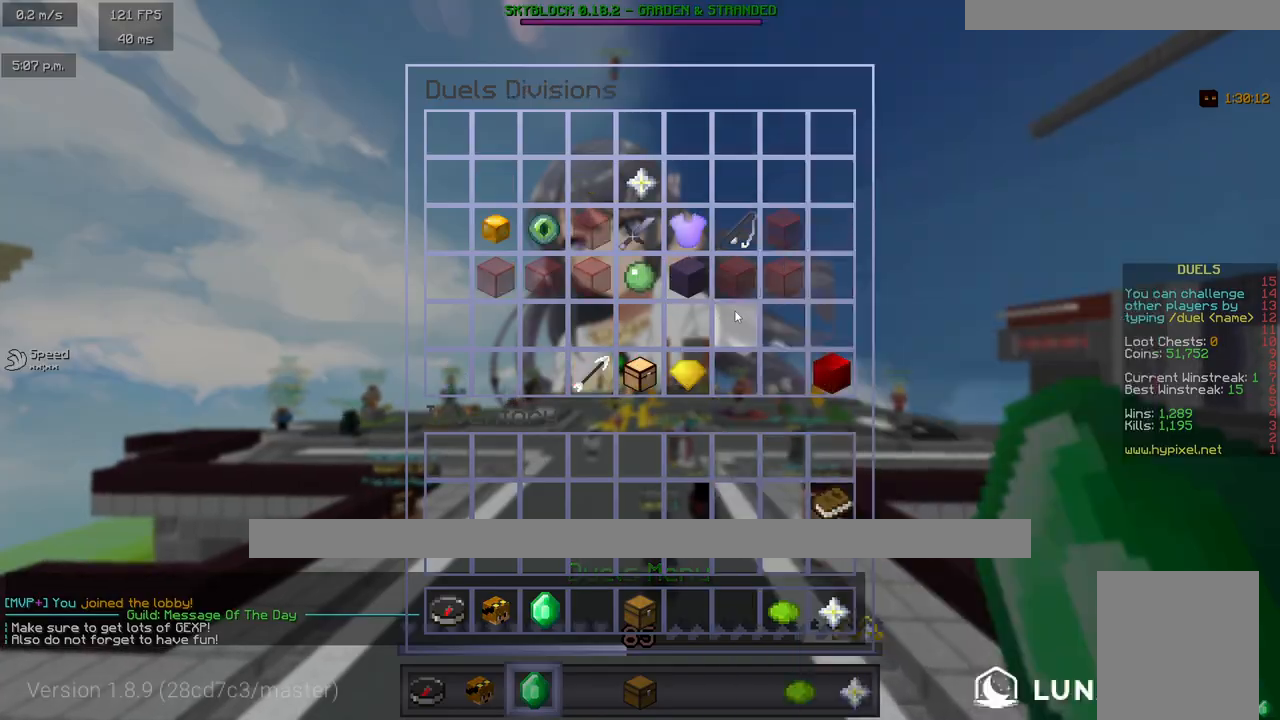
{"keys": [], "mouse": [], "events": []}
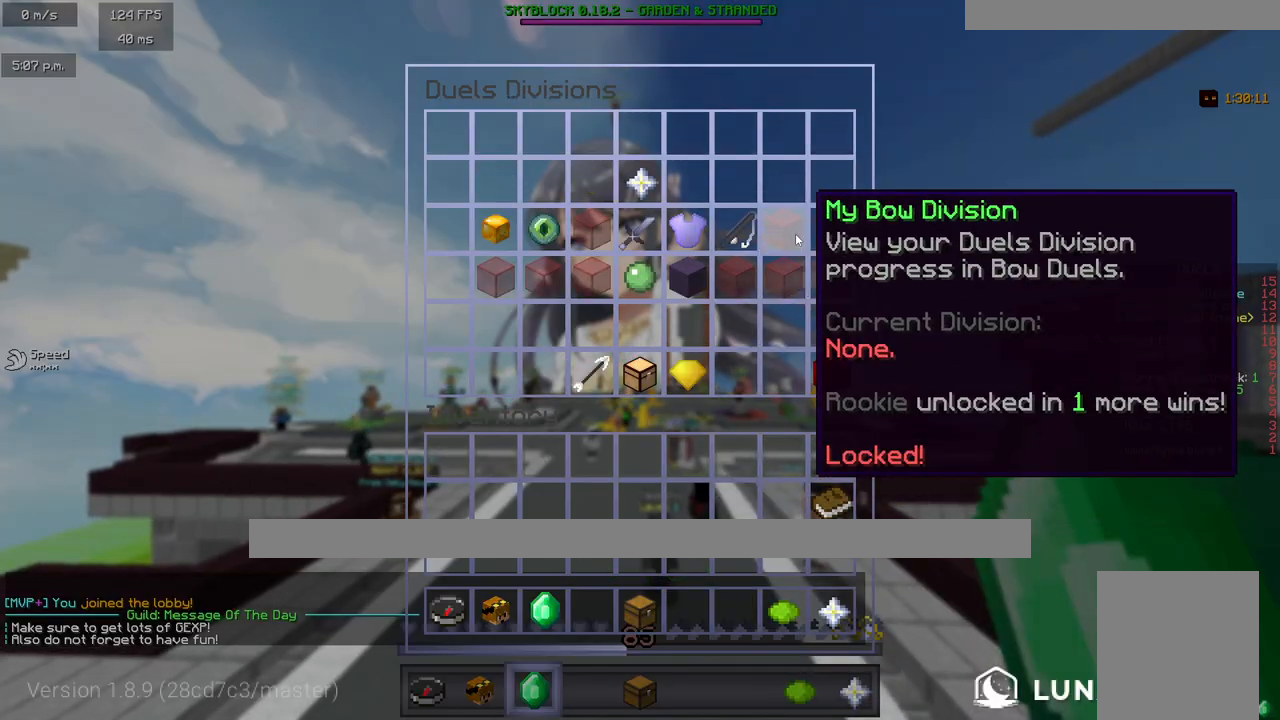
{"keys": ["w"], "mouse": [], "events": [[383, "w", "down"]]}
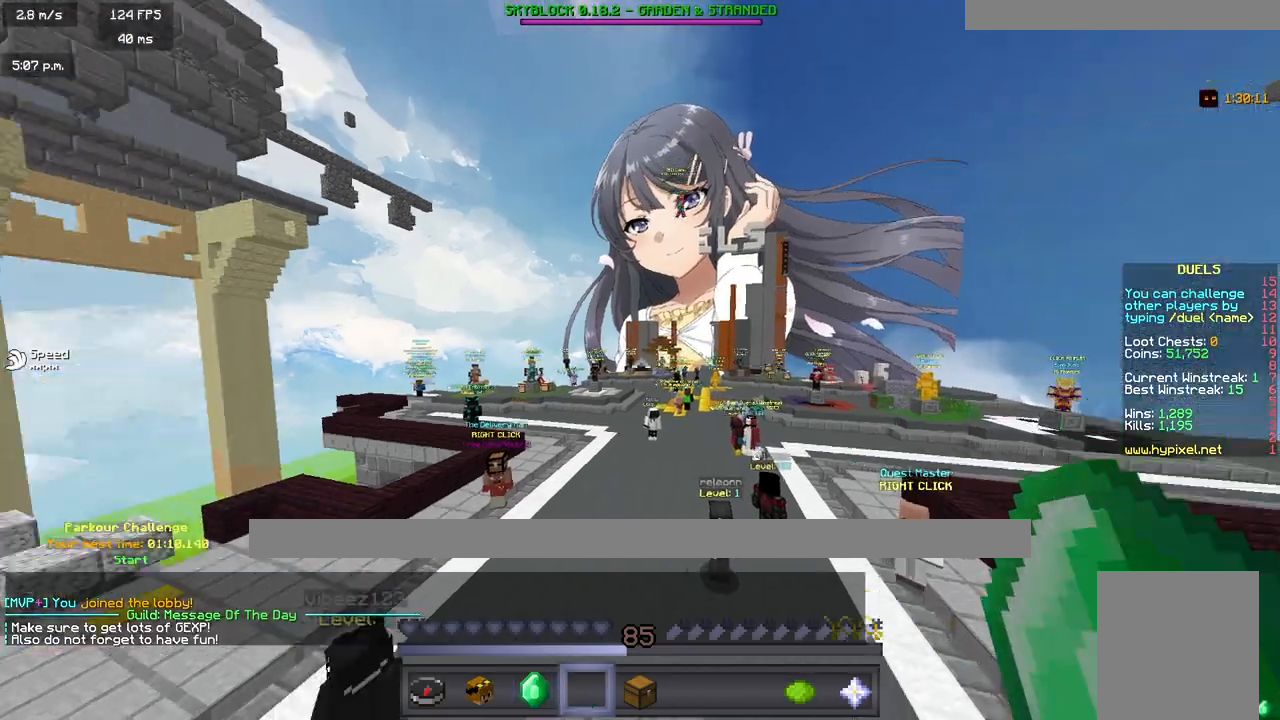
{"keys": ["w"], "mouse": ["left"], "events": [[433, "mouse_left", "down"]]}
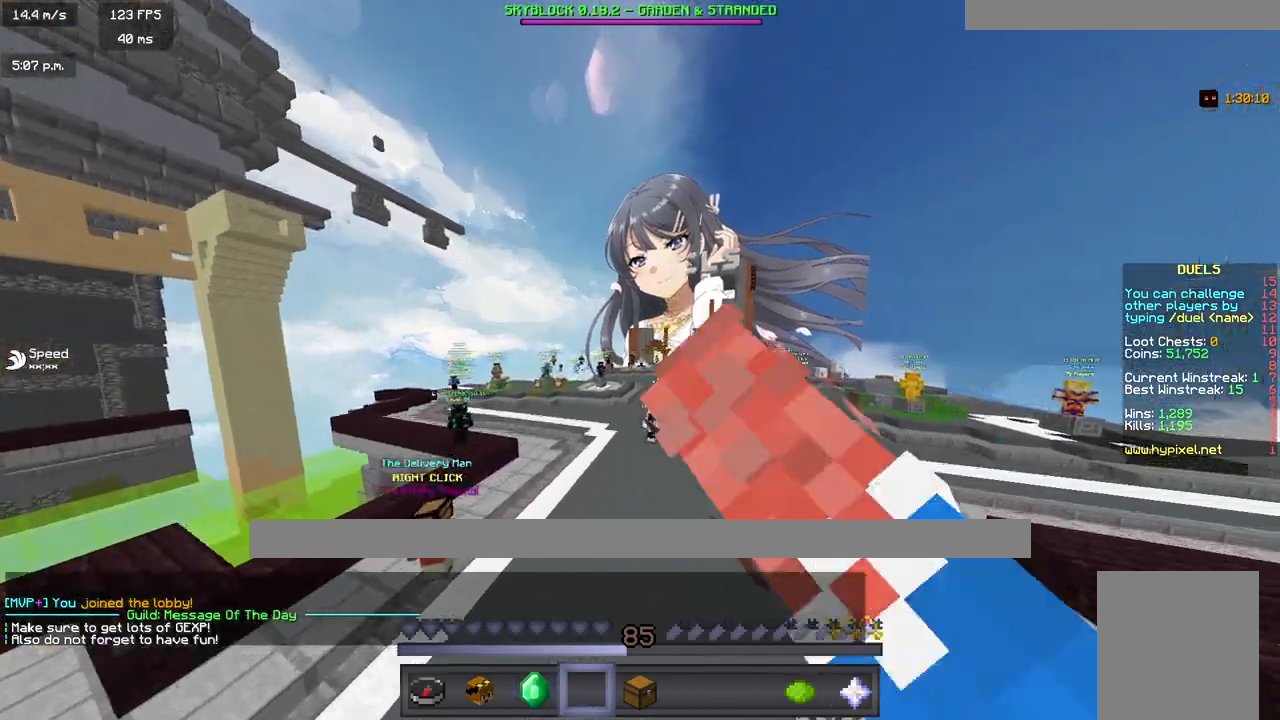
{"keys": ["a", "w"], "mouse": ["left"], "events": [[50, "mouse_left", "up"], [83, "mouse_left", "down"], [117, "mouse_right", "down"], [183, "mouse_right", "up"], [200, "mouse_left", "up"], [267, "mouse_left", "down"], [383, "a", "down"], [383, "mouse_left", "up"], [450, "mouse_left", "down"]]}
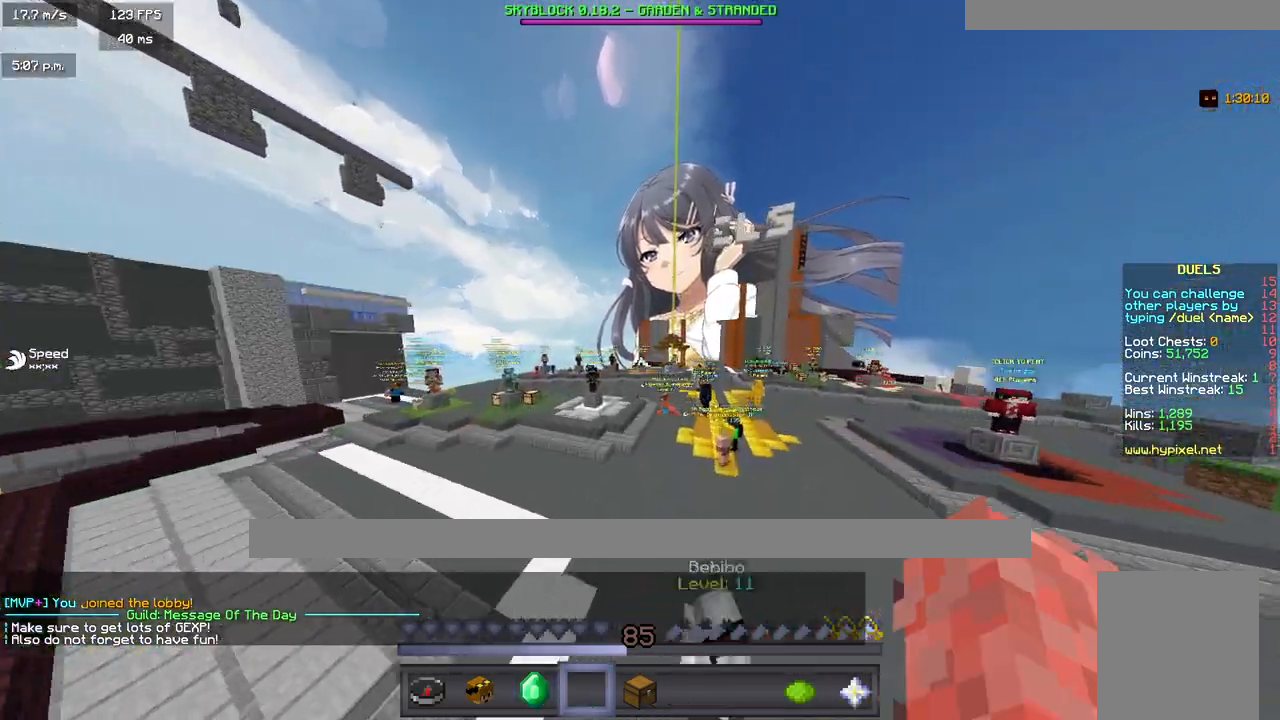
{"keys": ["a", "w"], "mouse": [], "events": [[67, "mouse_left", "up"], [117, "a", "up"], [283, "a", "down"]]}
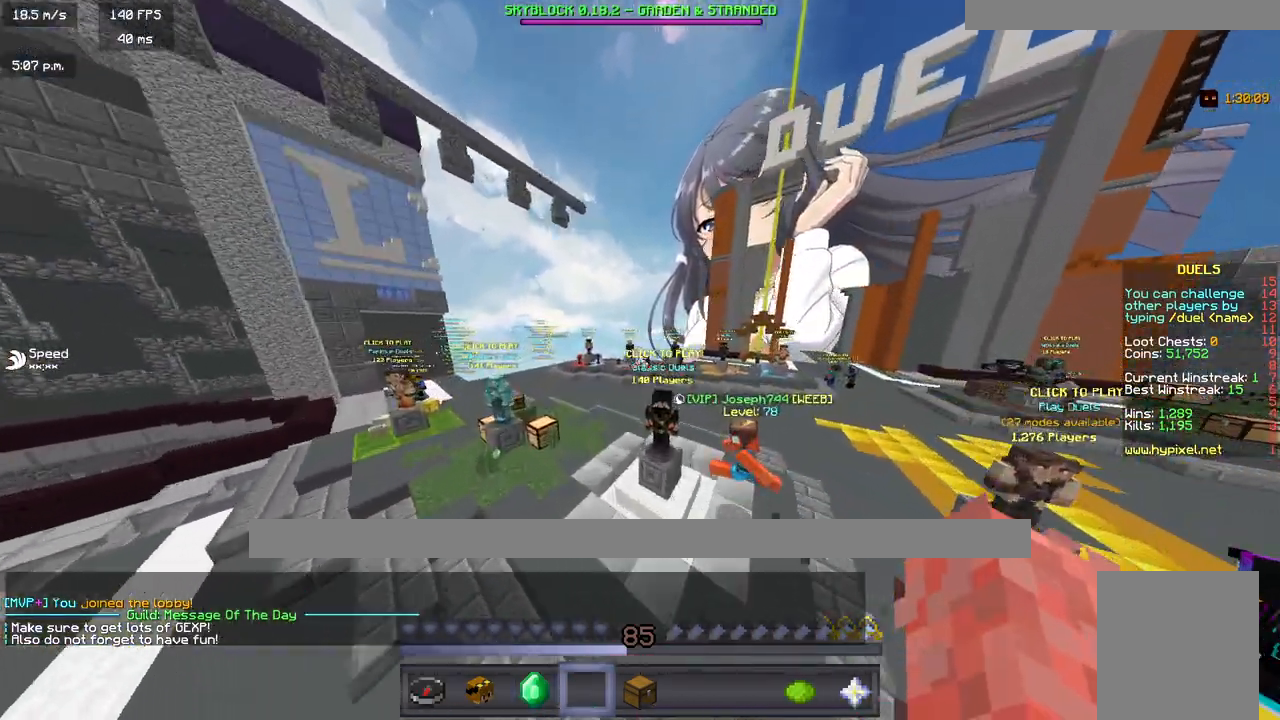
{"keys": ["w"], "mouse": [], "events": [[50, "a", "up"]]}
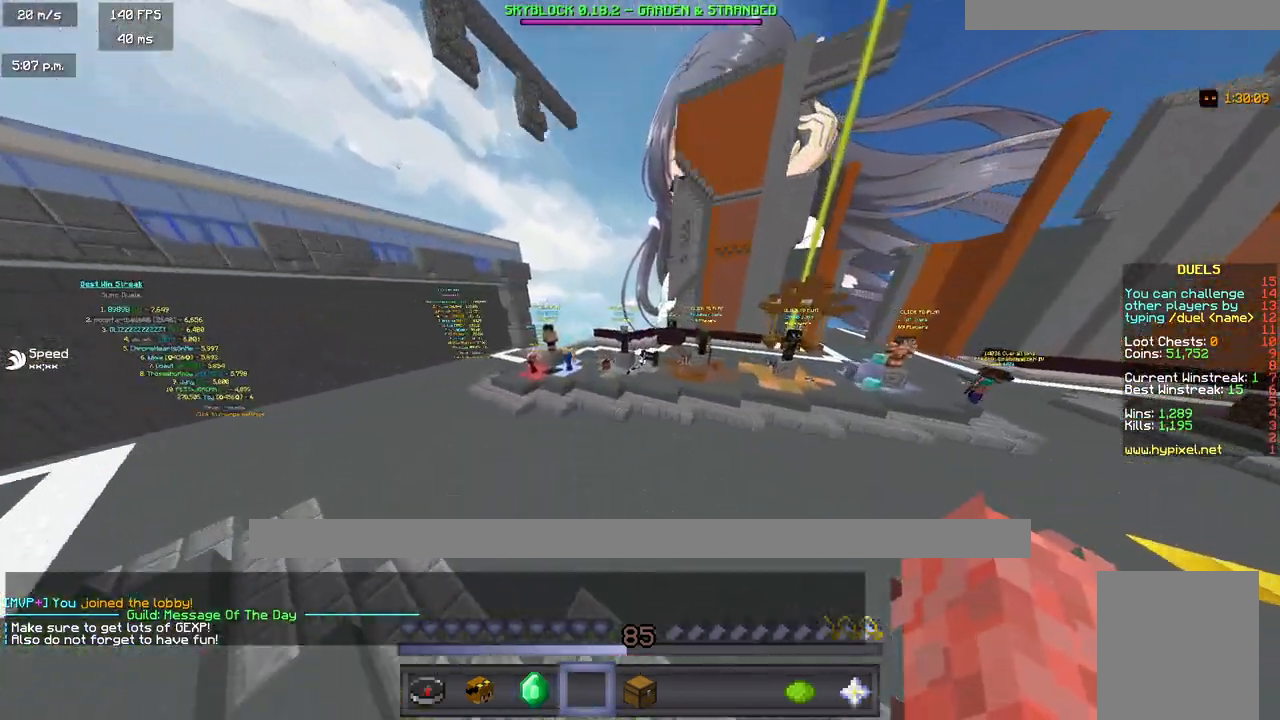
{"keys": ["w"], "mouse": [], "events": [[33, "d", "down"], [133, "d", "up"]]}
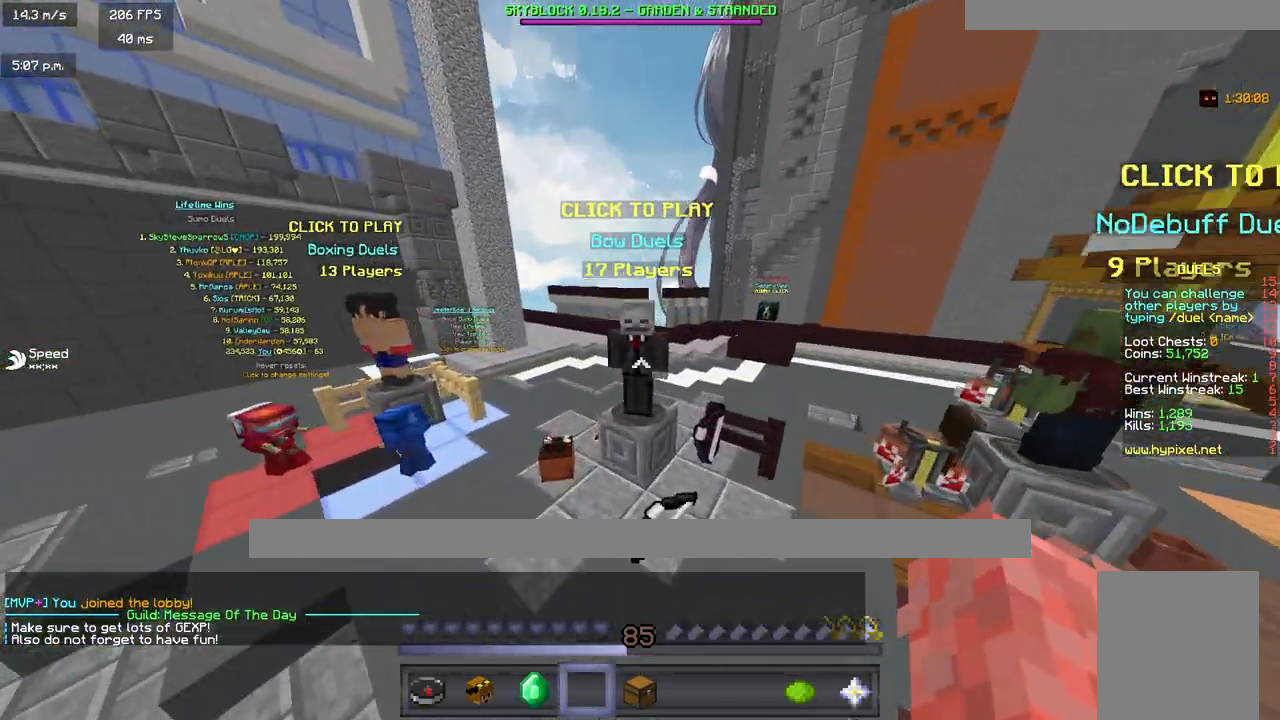
{"keys": [], "mouse": [], "events": [[50, "mouse_right", "down"], [67, "w", "up"], [167, "mouse_right", "up"]]}
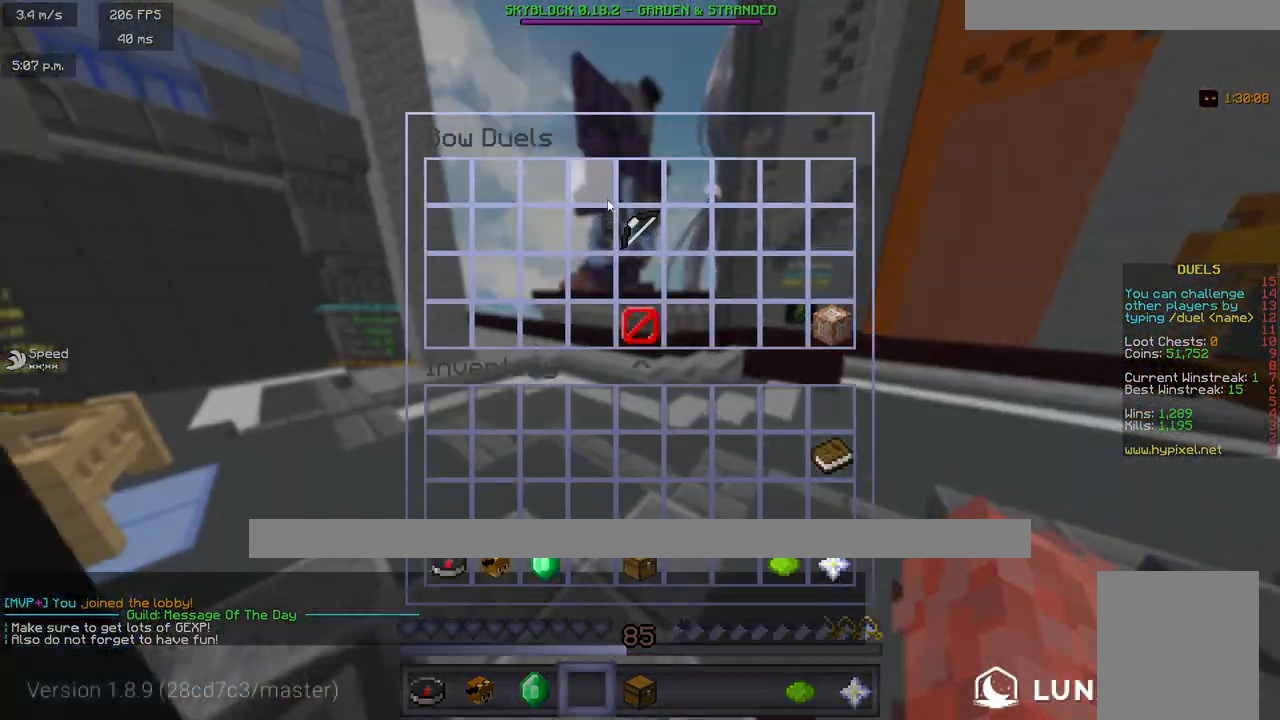
{"keys": [], "mouse": []}
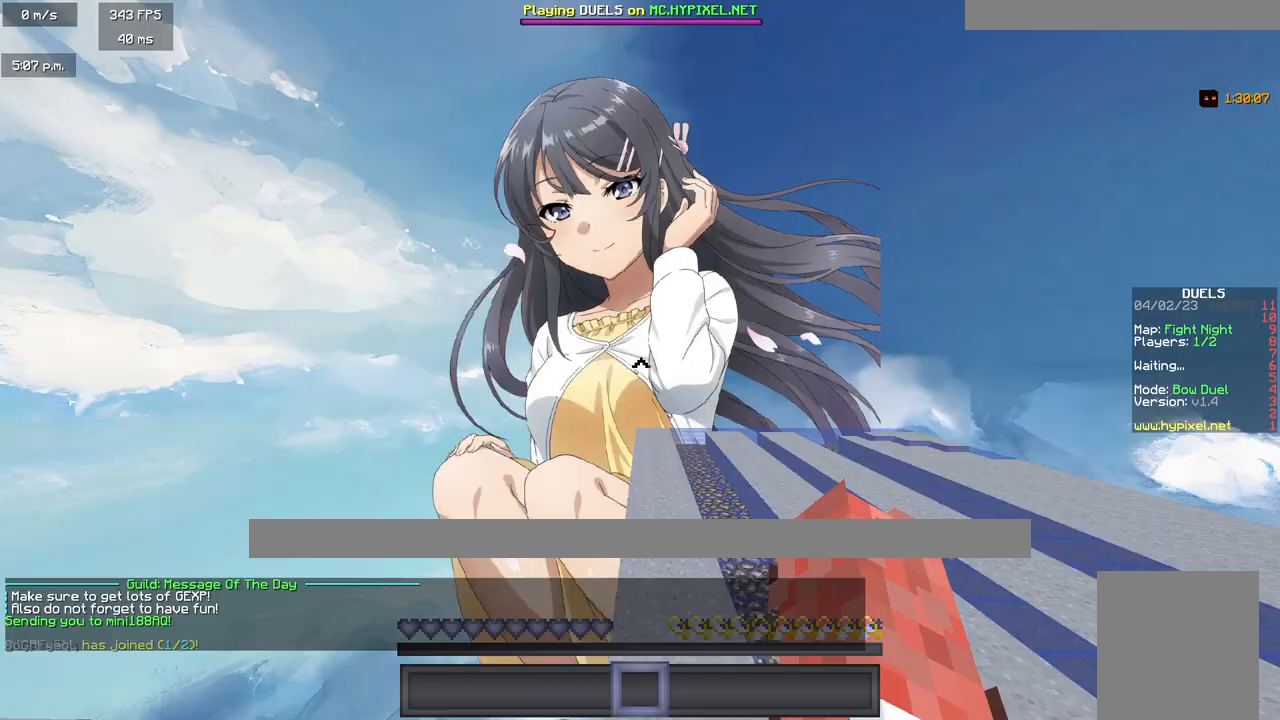
{"keys": ["w"], "mouse": [], "events": [[33, "w", "down"]]}
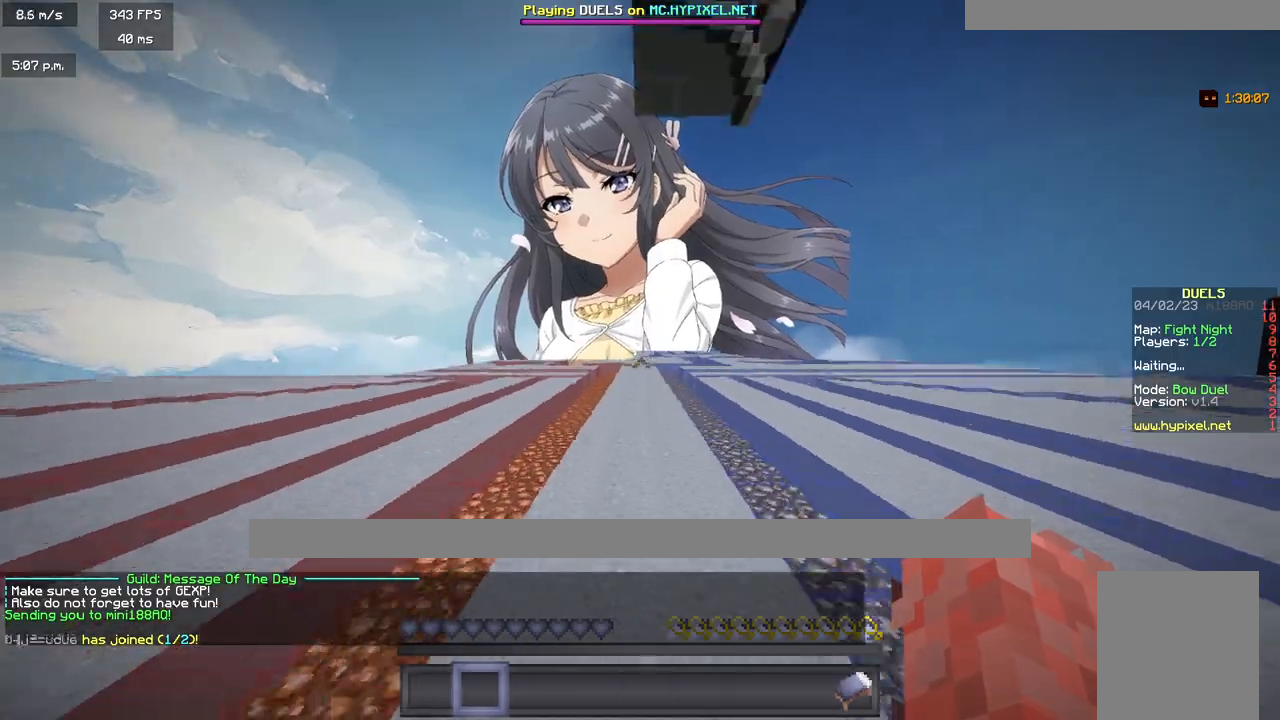
{"keys": ["w"], "mouse": [], "events": []}
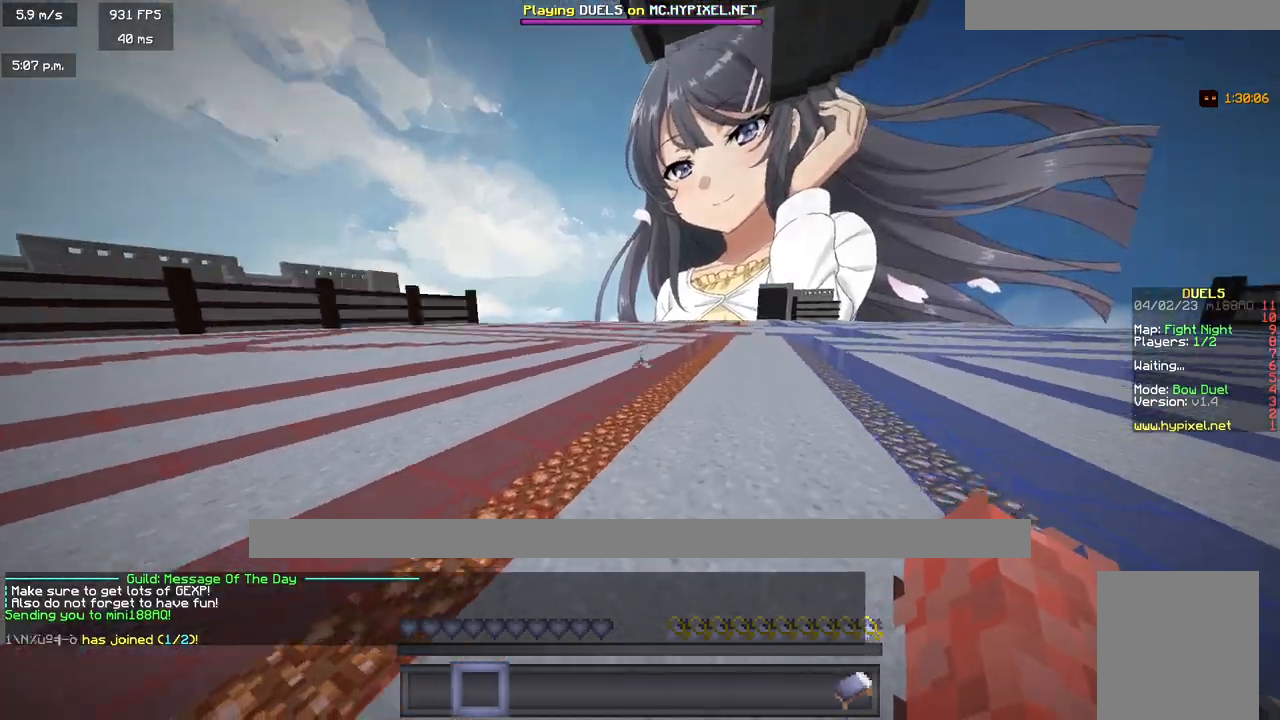
{"keys": ["w"], "mouse": [], "events": []}
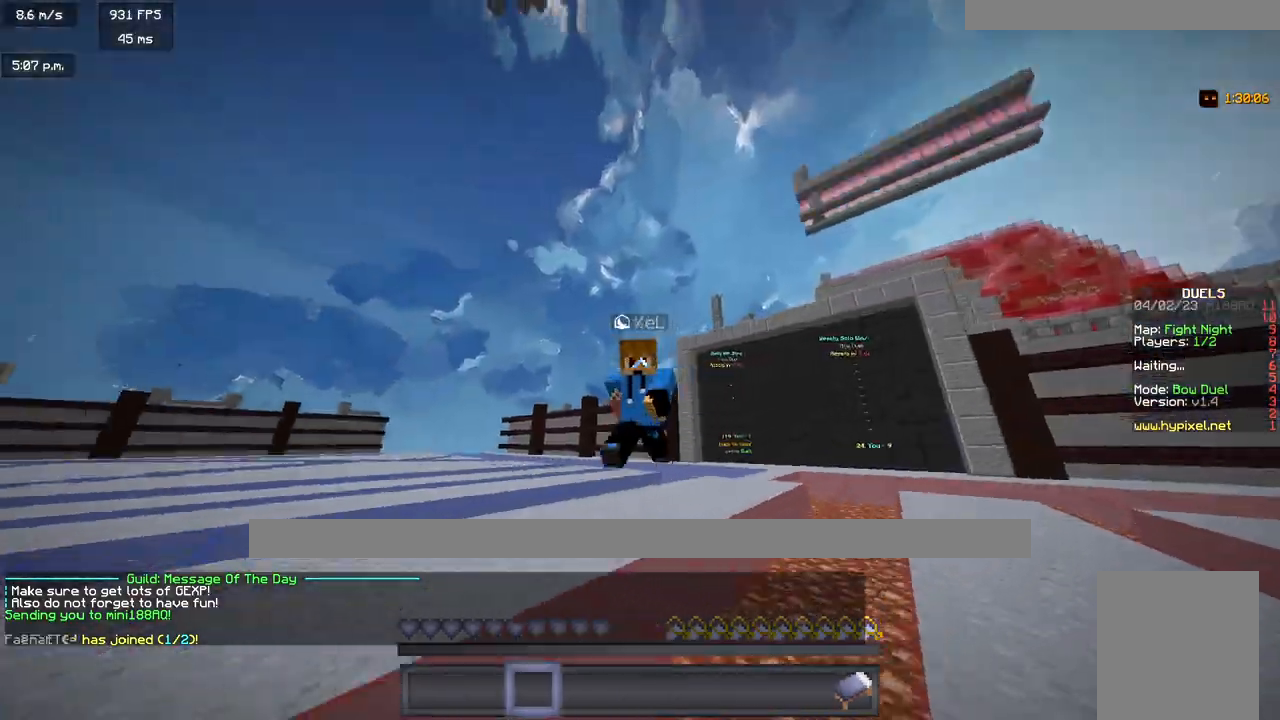
{"keys": ["w"], "mouse": [], "events": []}
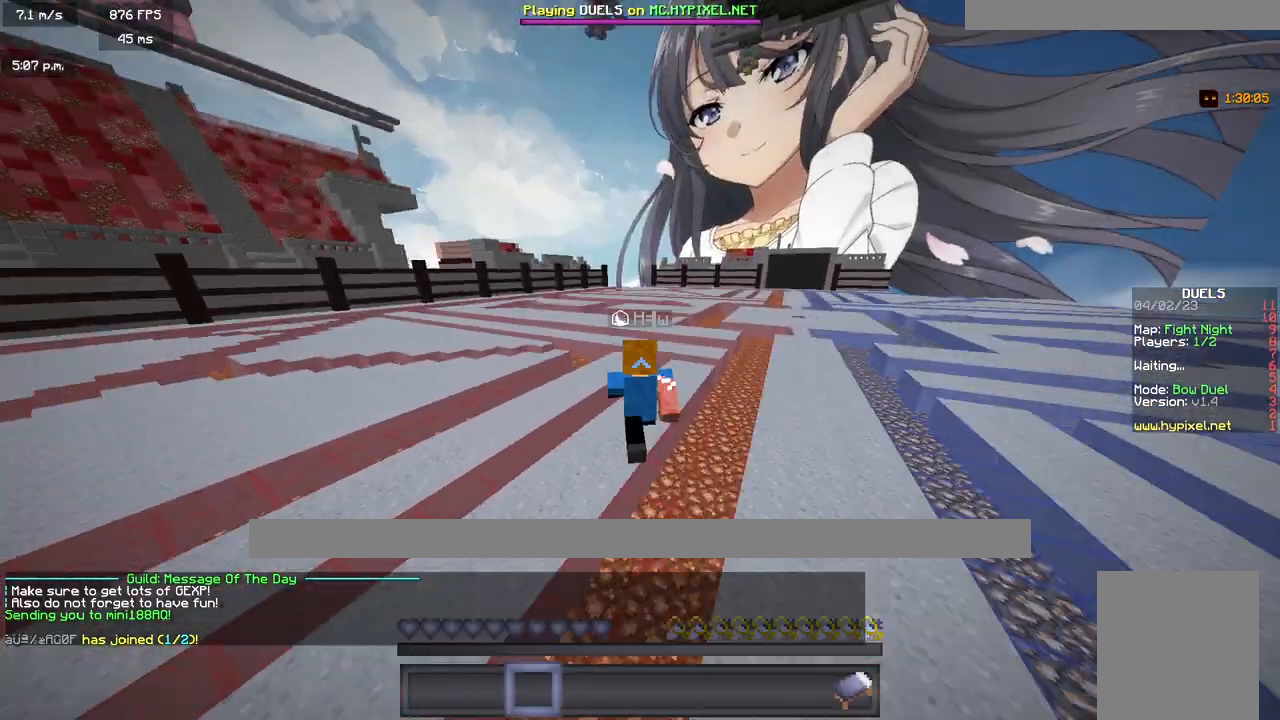
{"keys": ["w"], "mouse": [], "events": []}
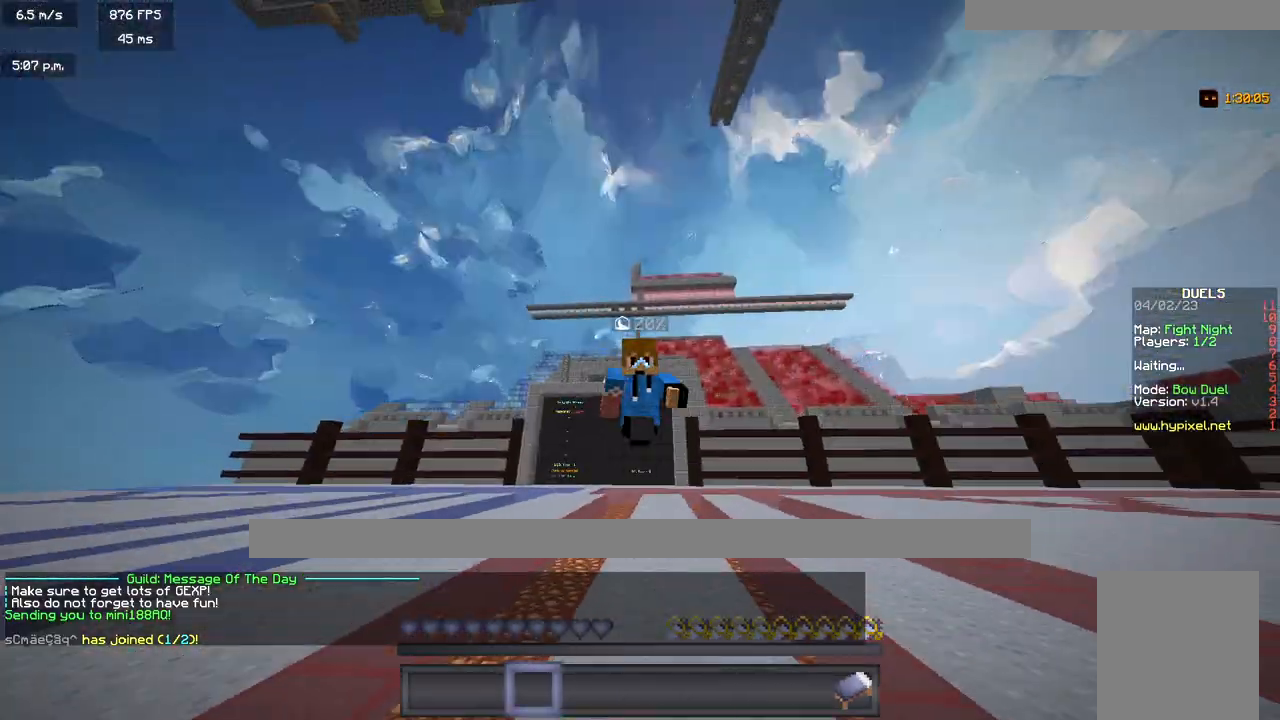
{"keys": ["w"], "mouse": [], "events": []}
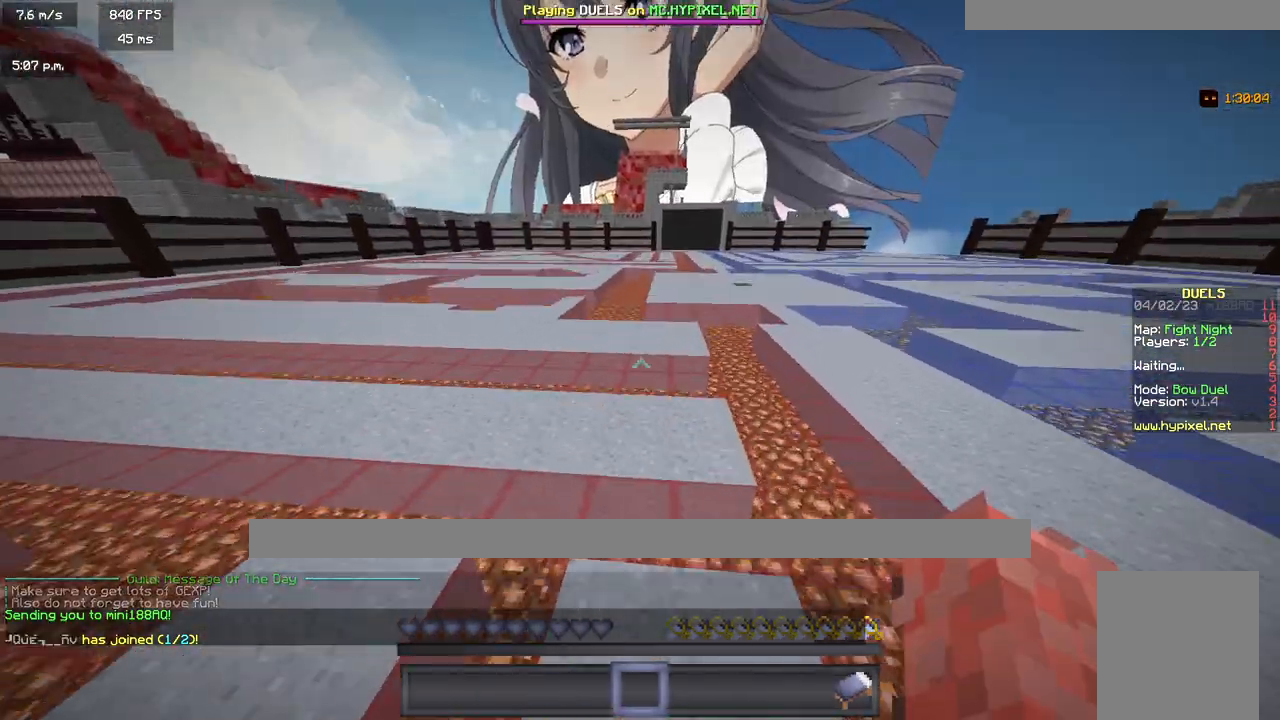
{"keys": ["w"], "mouse": [], "events": []}
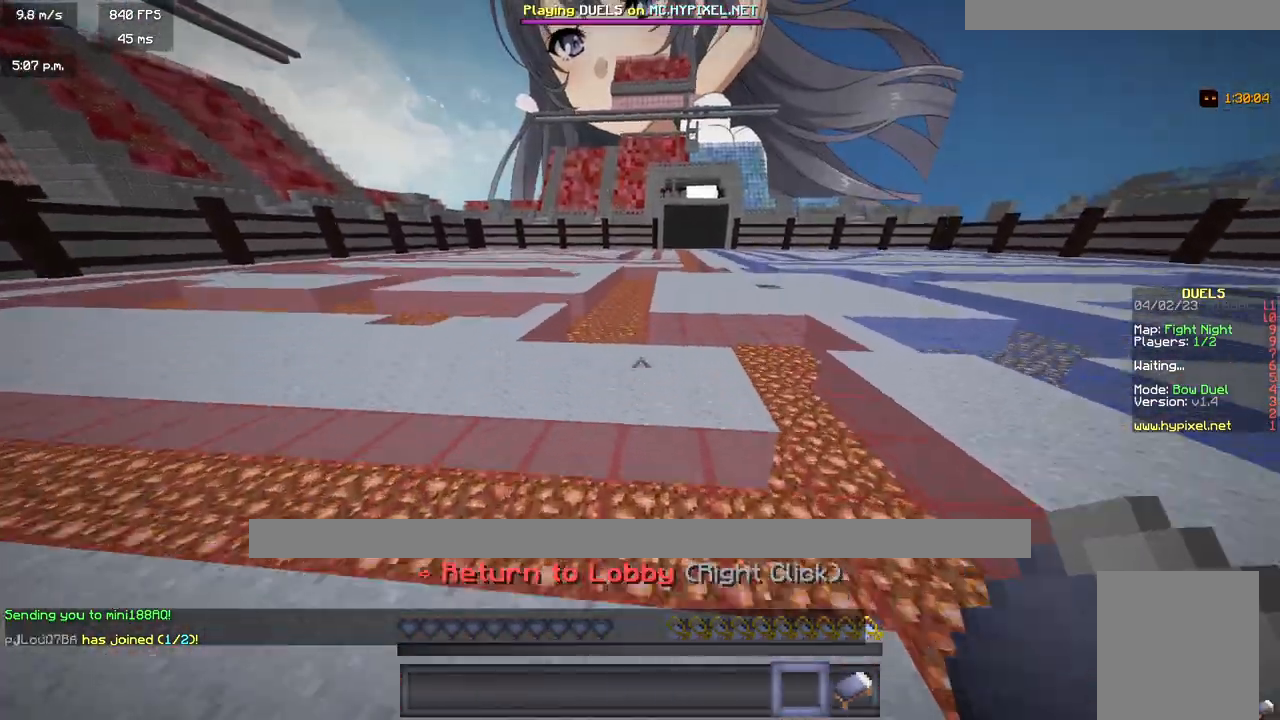
{"keys": ["w"], "mouse": [], "events": []}
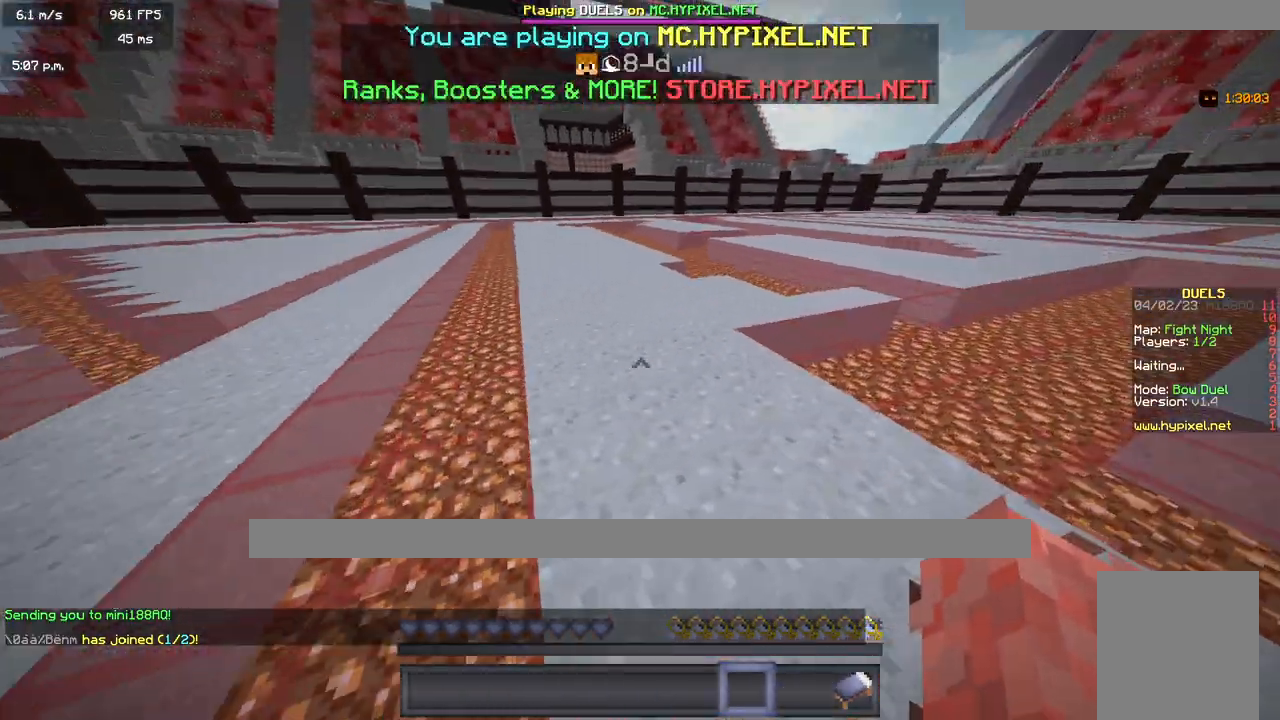
{"keys": ["w"], "mouse": ["left"], "events": [[200, "mouse_left", "down"], [283, "mouse_right", "down"], [383, "mouse_right", "up"], [400, "mouse_left", "up"], [500, "mouse_left", "down"]]}
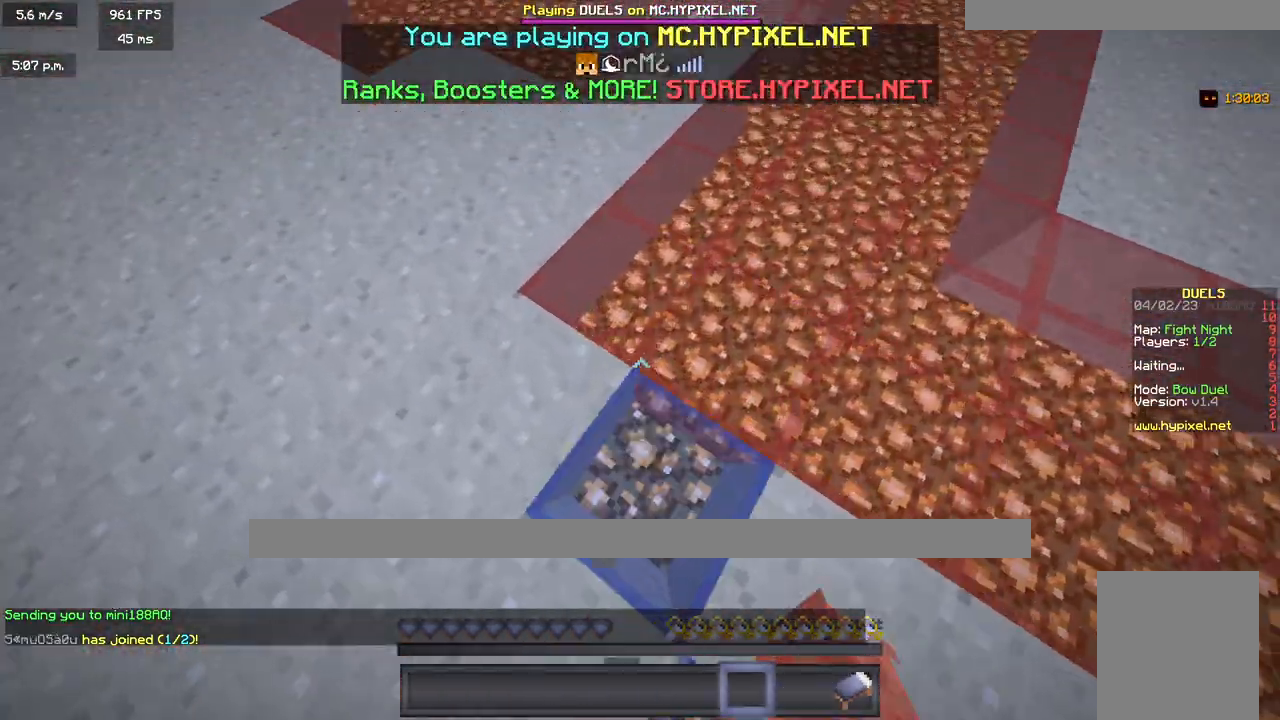
{"keys": ["w"], "mouse": ["left", "right"], "events": [[217, "mouse_left", "up"], [300, "mouse_right", "down"], [367, "mouse_left", "down"]]}
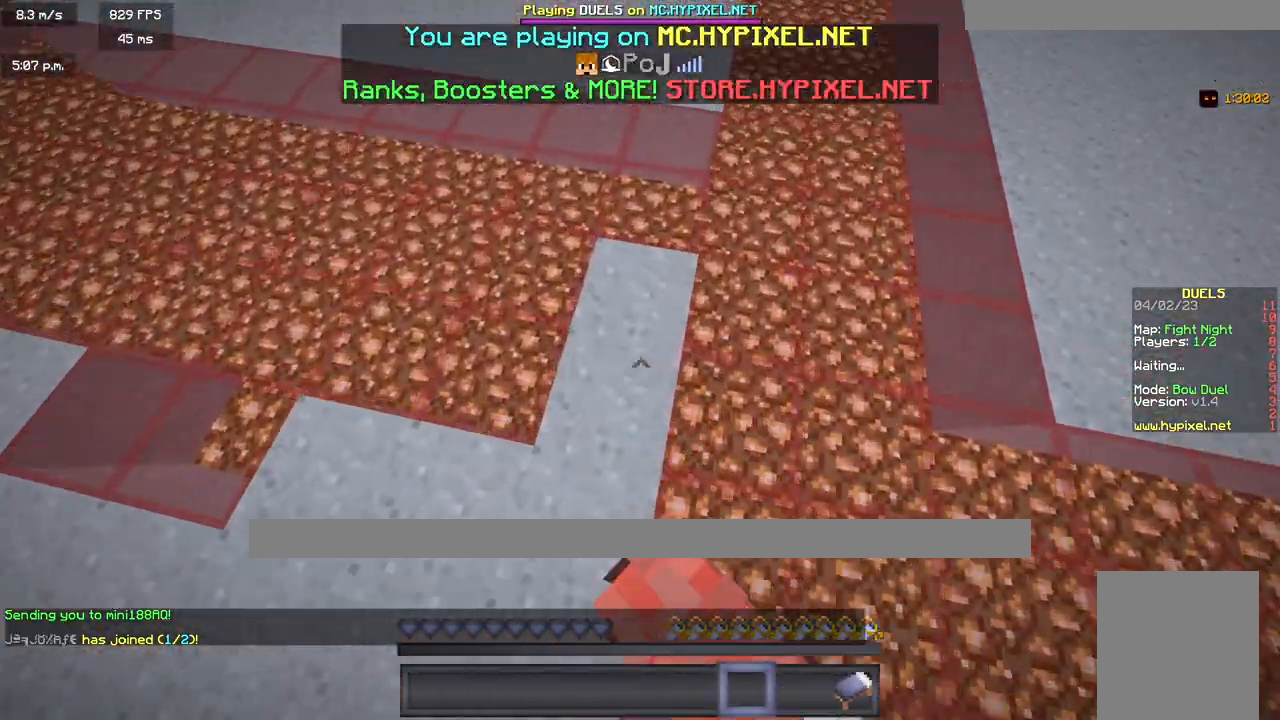
{"keys": ["w"], "mouse": [], "events": [[250, "mouse_left", "up"], [250, "mouse_right", "up"]]}
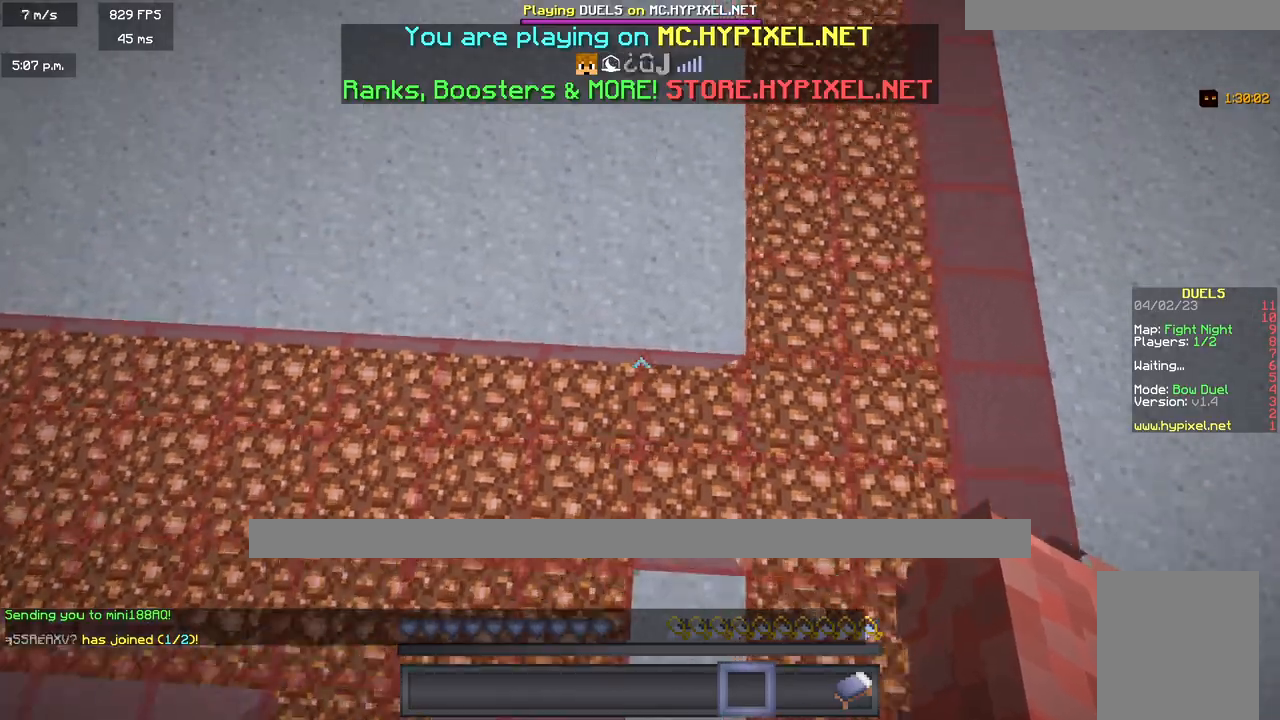
{"keys": ["d", "w"], "mouse": [], "events": [[317, "d", "down"]]}
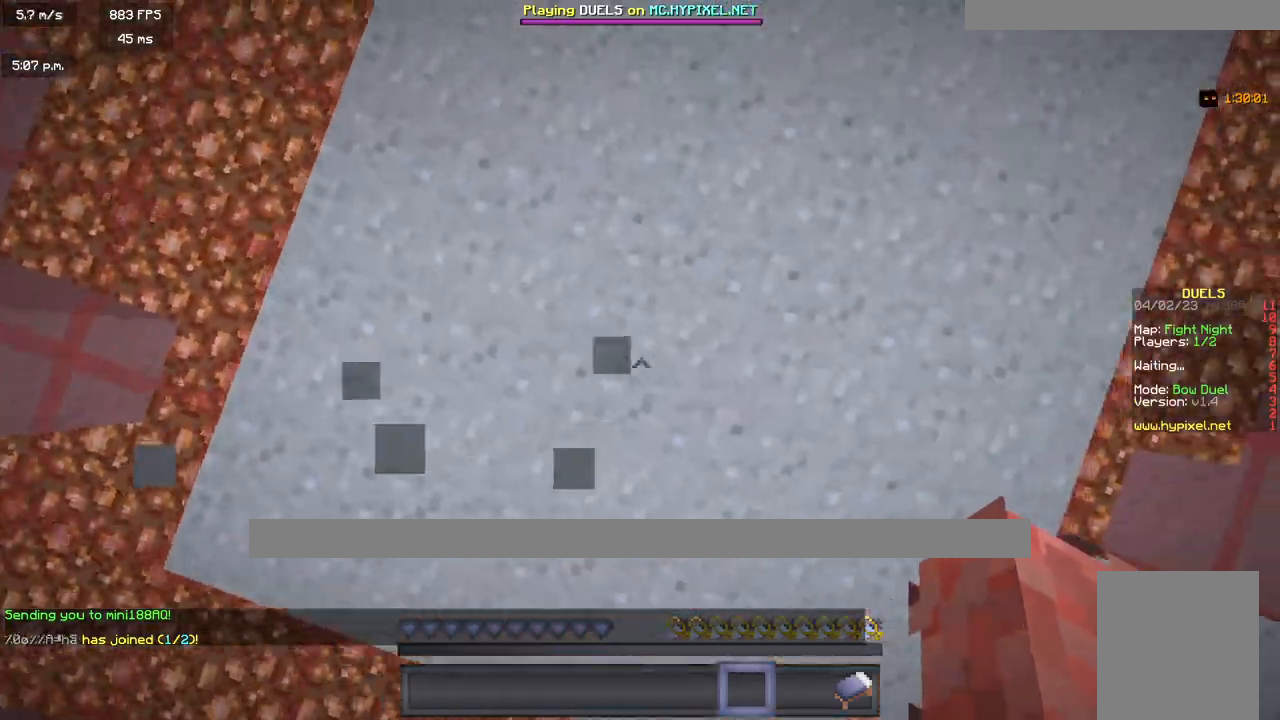
{"keys": ["a", "w"], "mouse": [], "events": [[67, "d", "up"], [100, "a", "down"], [367, "a", "up"], [467, "a", "down"]]}
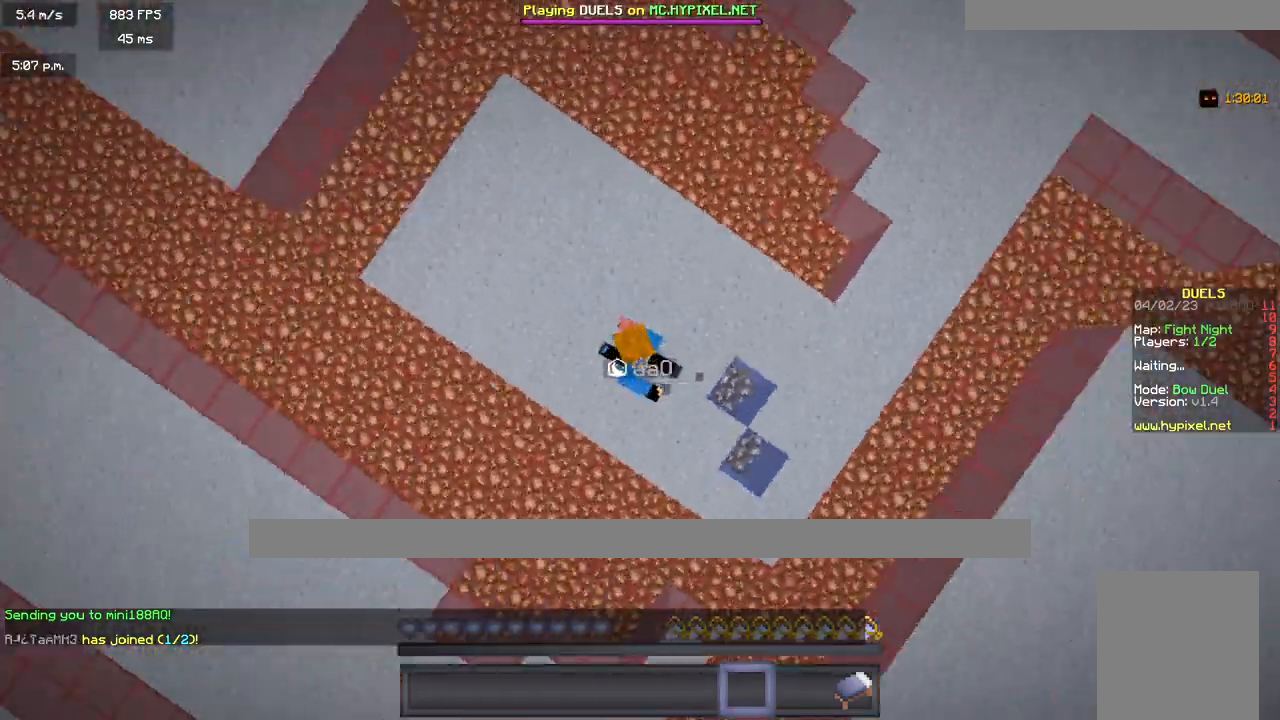
{"keys": ["d", "w"], "mouse": [], "events": [[167, "w", "up"], [250, "w", "down"], [383, "a", "up"], [417, "d", "down"]]}
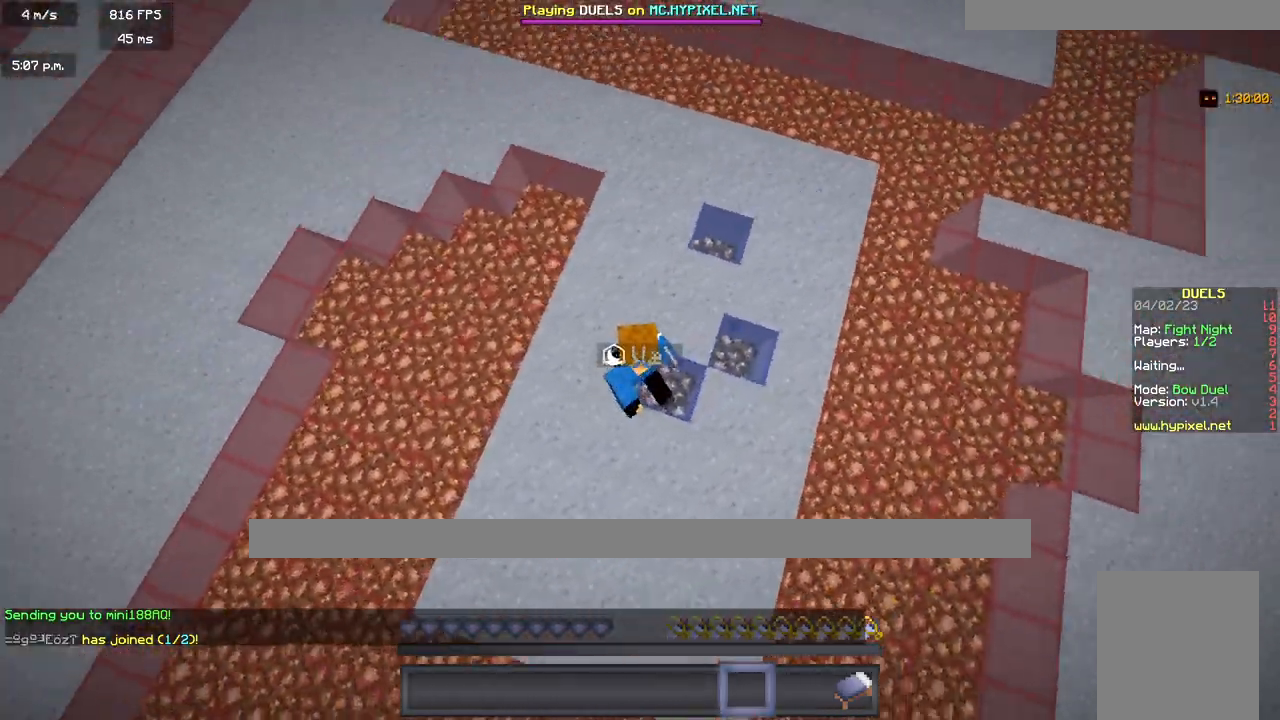
{"keys": ["d", "w"], "mouse": [], "events": []}
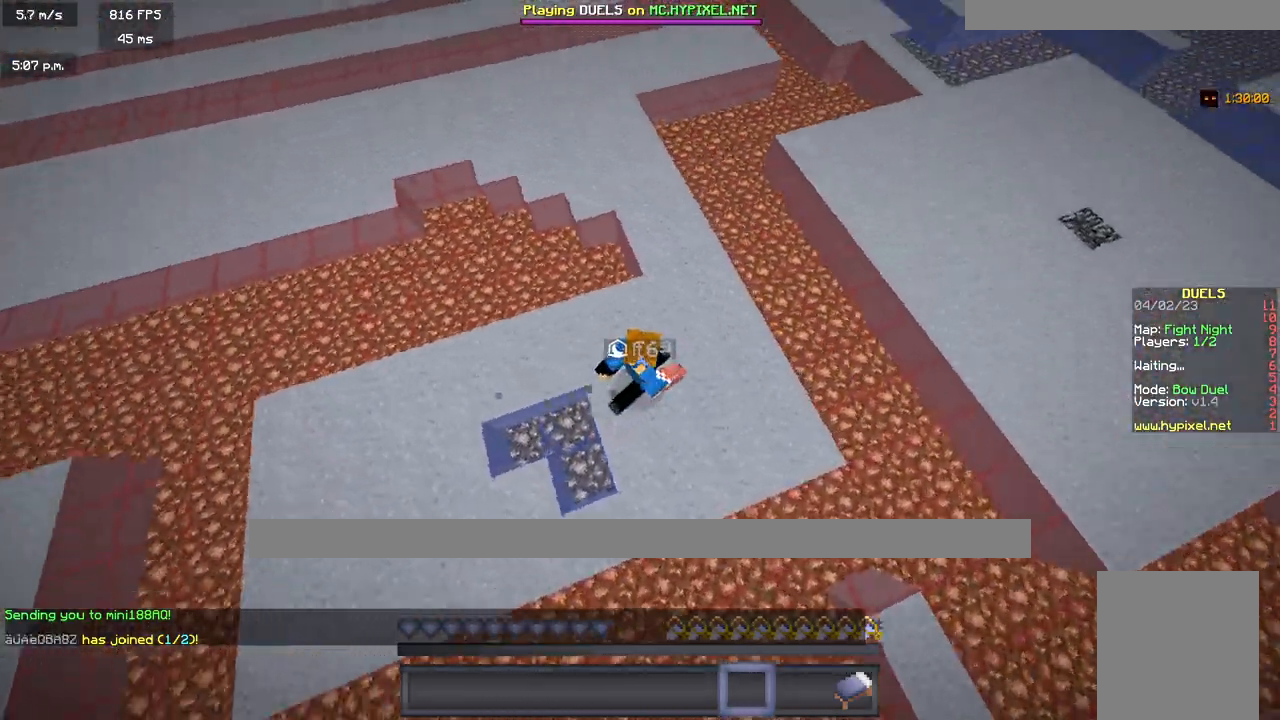
{"keys": ["d", "w"], "mouse": [], "events": []}